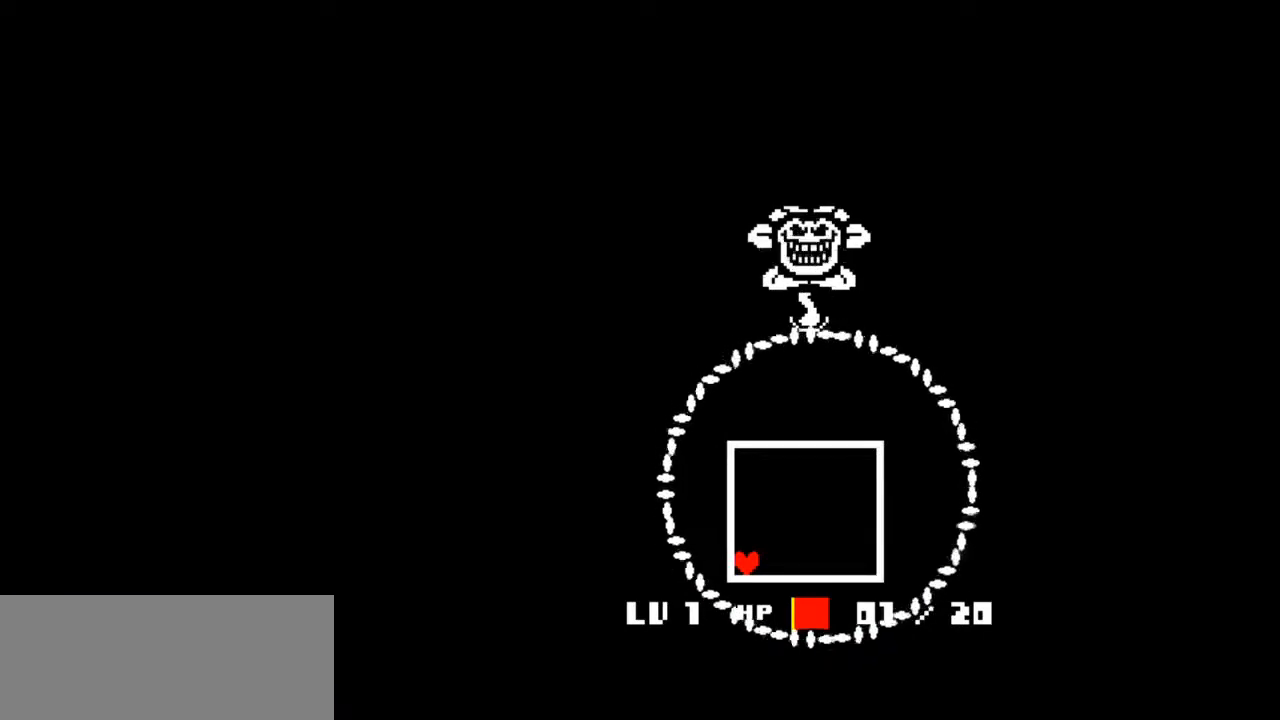
Gameplay with keyboard; each line is a JSON object with the keys held at the frame after it. "events" lists presses ("down") and releases ("up") of "c", "ctrl", "down", "left", "return", "right", "shift", "up", "x" and "z" between this image and that frame as [ms after this image, input, new state], when the widget could be followed in between. No other keys are recorded. Mouse input is not recorded.
{"keys": ["down", "left"], "events": []}
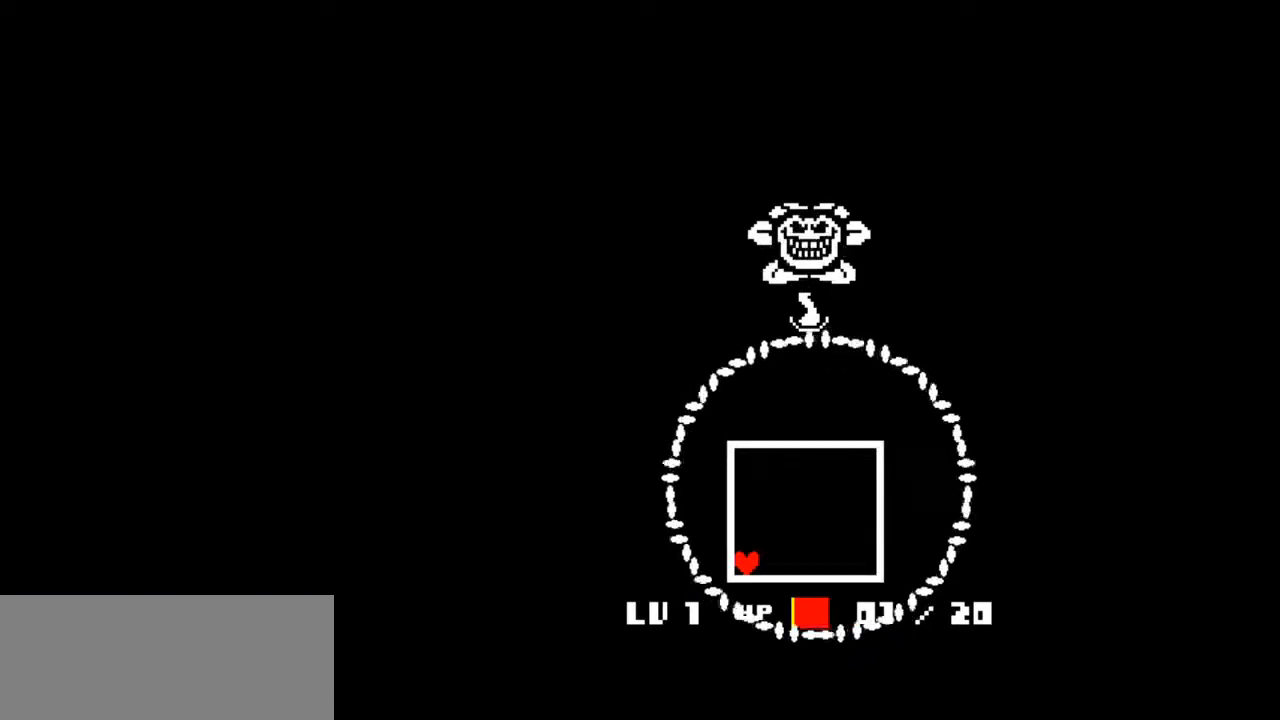
{"keys": ["down", "left"], "events": []}
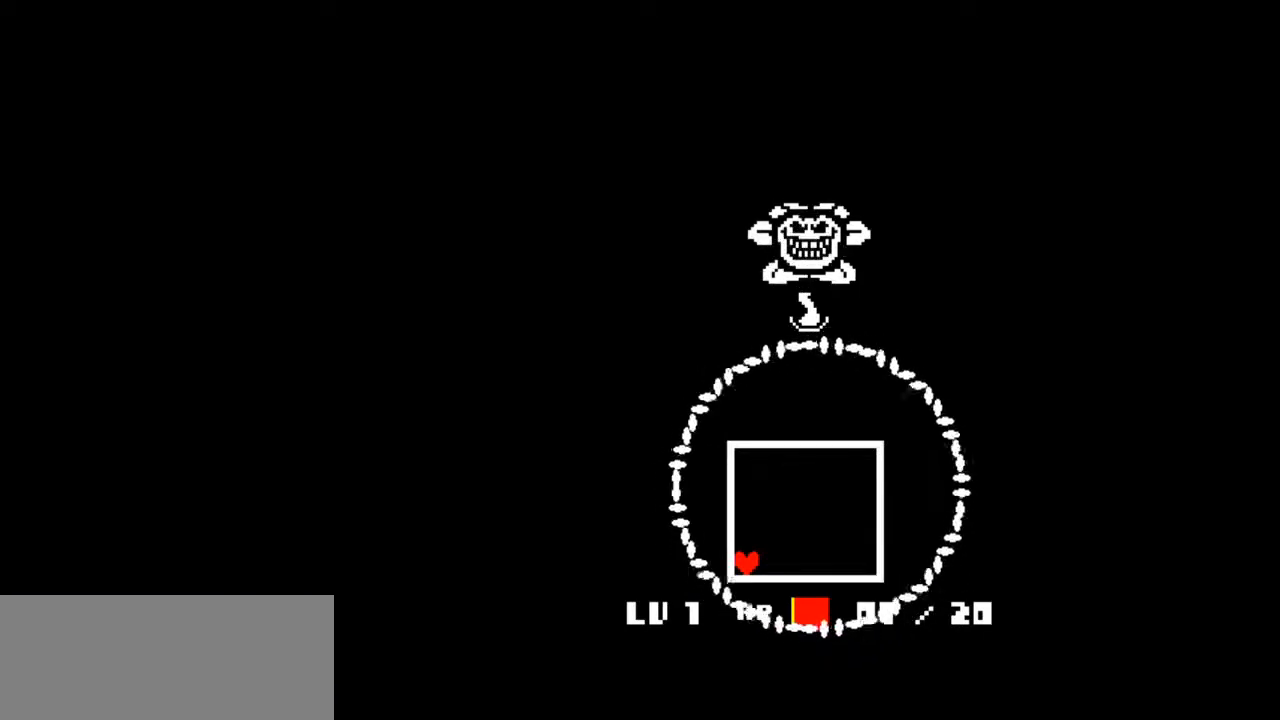
{"keys": ["down", "left"], "events": []}
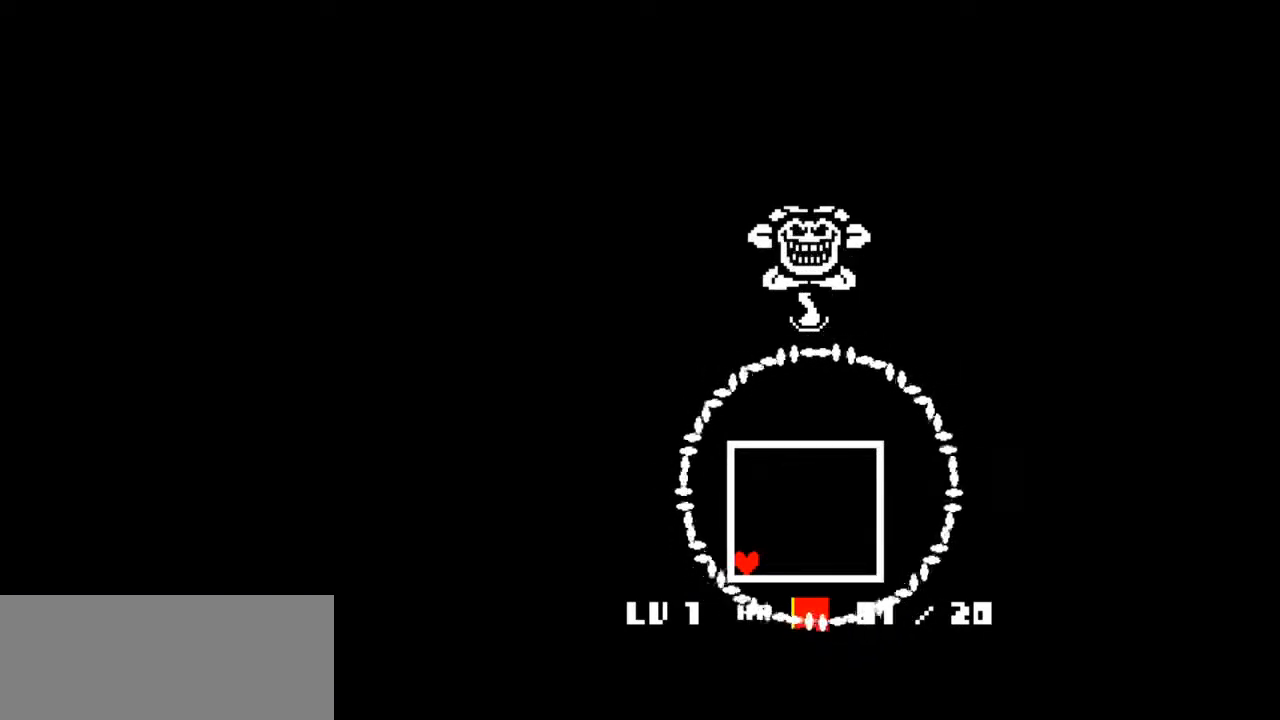
{"keys": ["down", "left"], "events": []}
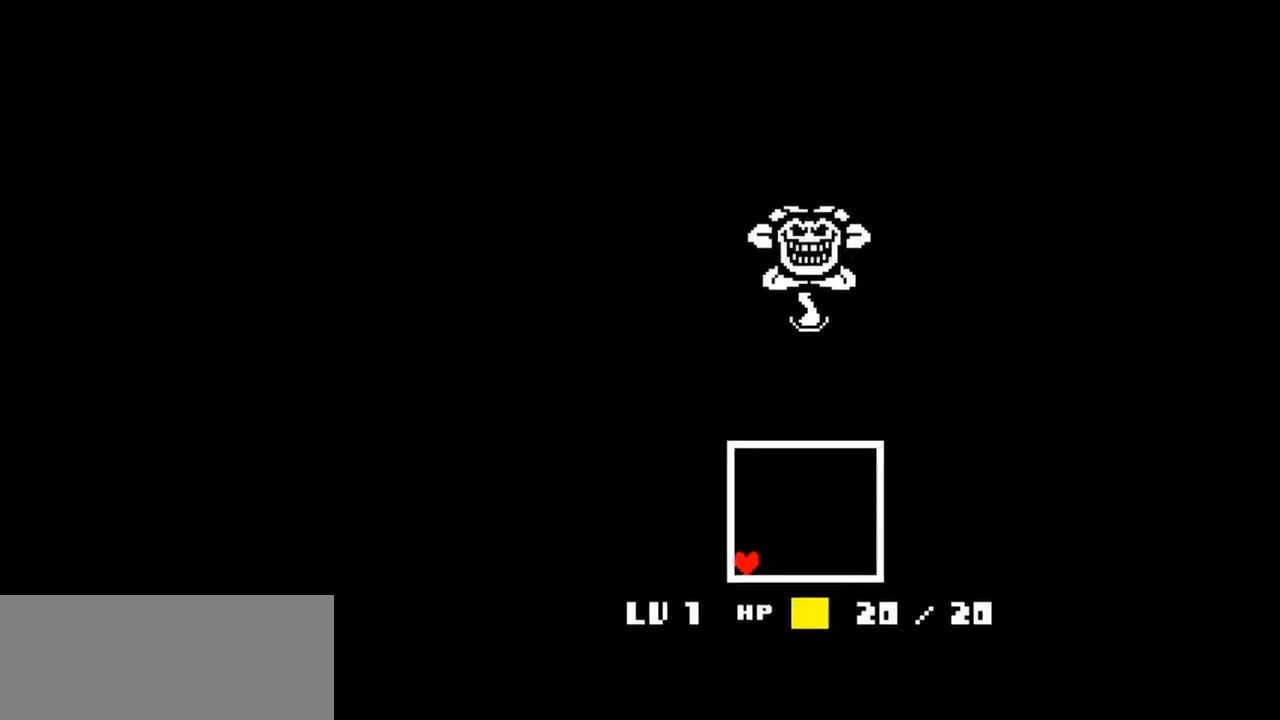
{"keys": ["down", "left"], "events": []}
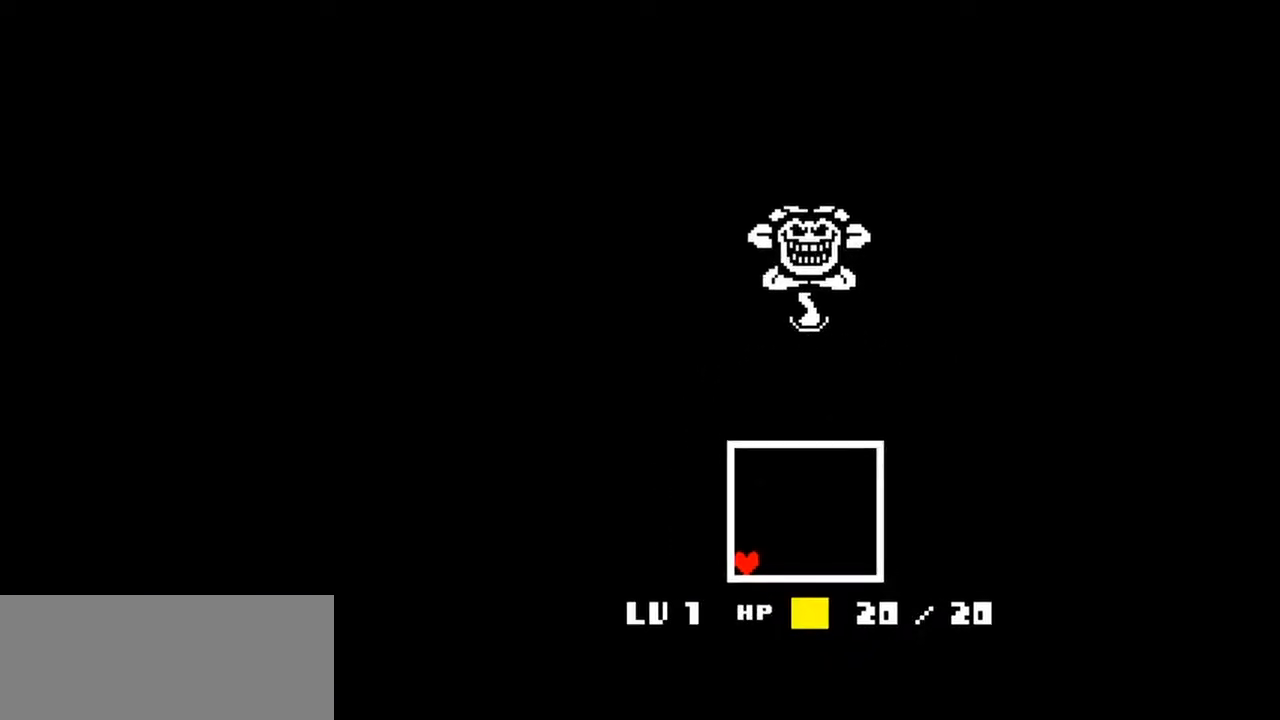
{"keys": [], "events": [[333, "left", "up"], [400, "down", "up"]]}
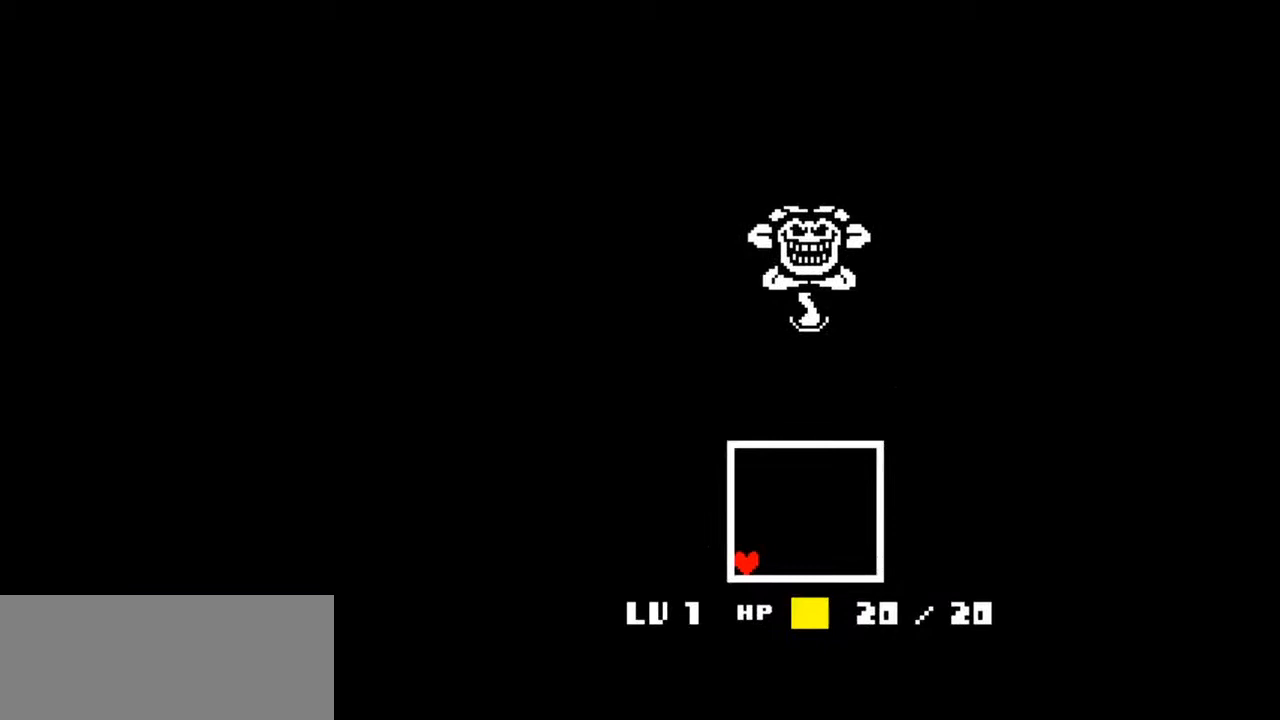
{"keys": ["up"], "events": [[133, "right", "down"], [133, "up", "down"], [400, "right", "up"]]}
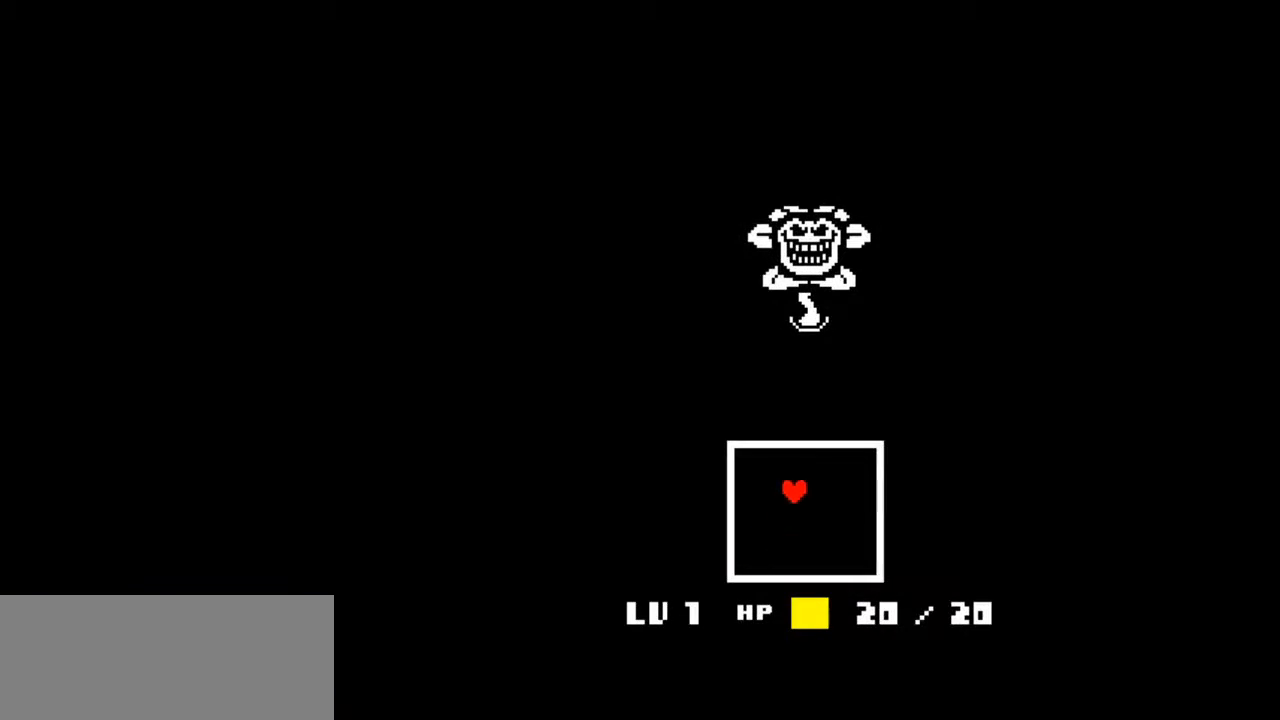
{"keys": ["up"], "events": []}
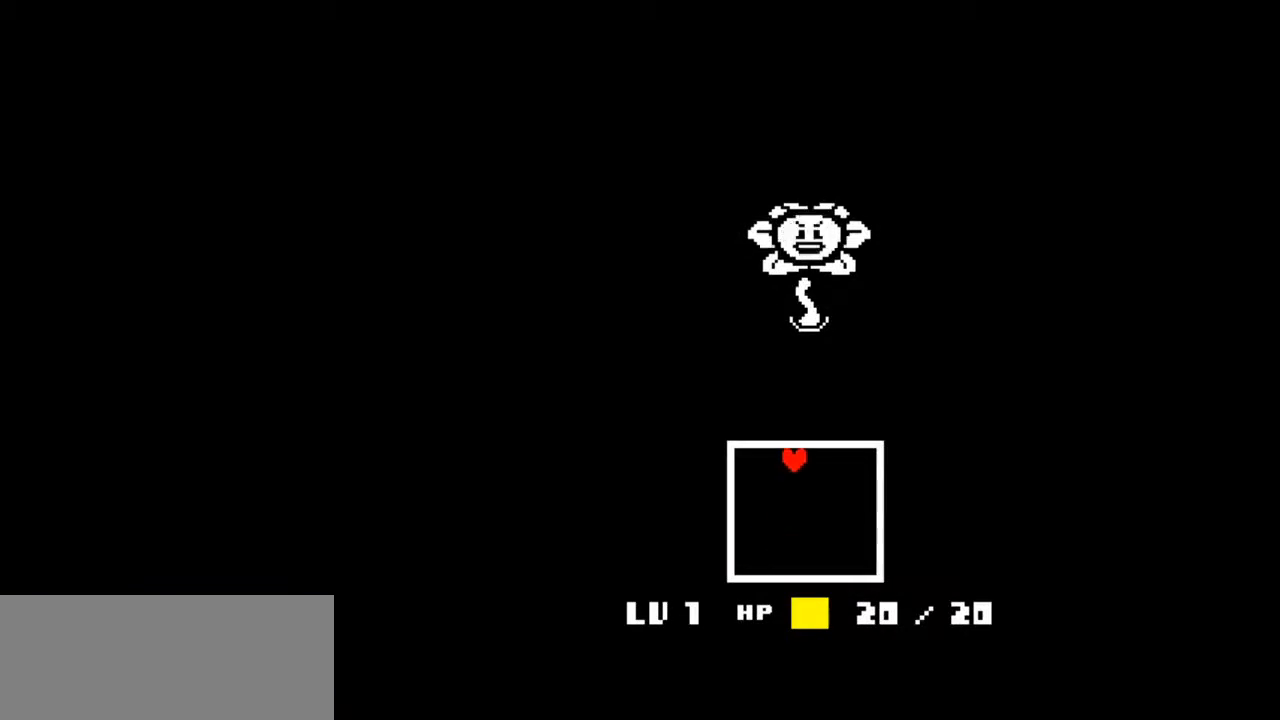
{"keys": ["up", "x", "z"], "events": [[200, "x", "down"], [233, "return", "down"], [233, "x", "up"], [300, "return", "up"], [300, "shift", "down"], [333, "shift", "up"], [333, "x", "down"], [333, "z", "down"], [400, "return", "down"], [400, "x", "up"], [400, "z", "up"], [433, "return", "up"], [433, "shift", "down"], [433, "z", "down"], [500, "shift", "up"], [500, "x", "down"]]}
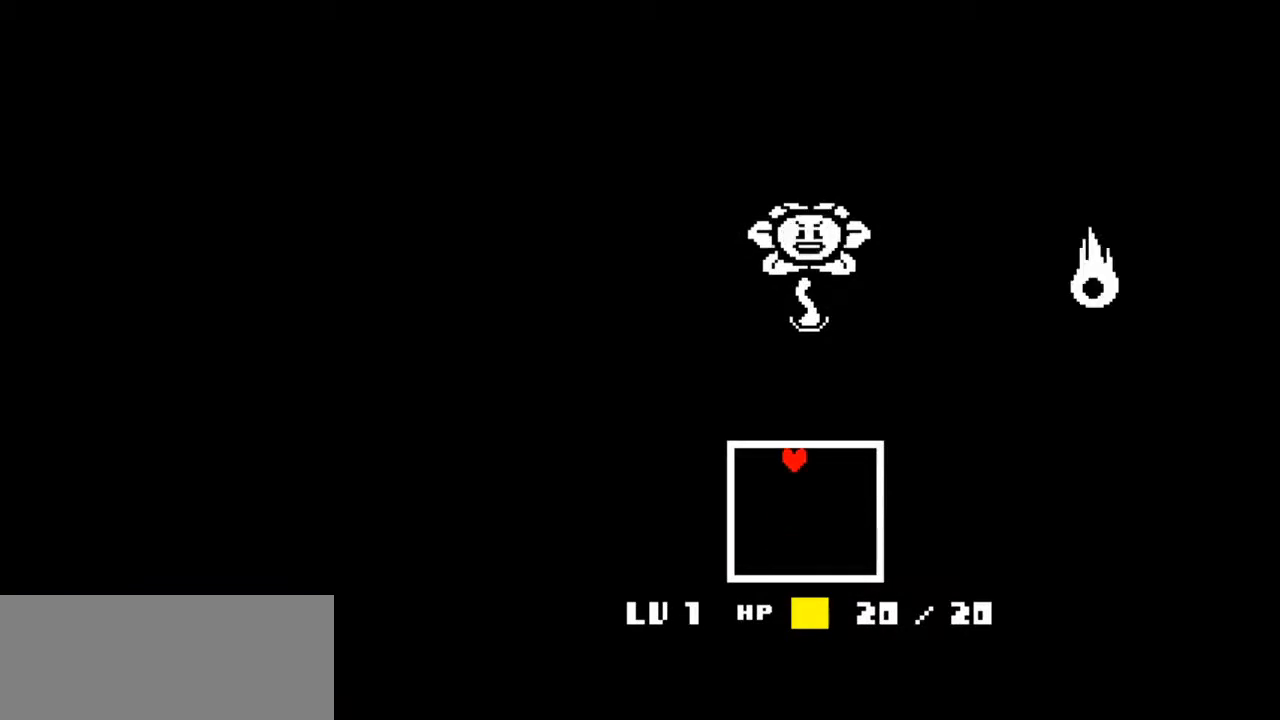
{"keys": ["shift", "up", "z"], "events": [[33, "return", "down"], [33, "shift", "down"], [33, "x", "up"], [33, "z", "up"], [100, "return", "up"], [133, "shift", "up"], [133, "x", "down"], [133, "z", "down"], [167, "return", "down"], [167, "x", "up"], [167, "z", "up"], [233, "return", "up"], [233, "shift", "down"], [233, "z", "down"], [267, "shift", "up"], [267, "x", "down"], [300, "return", "down"], [300, "shift", "down"], [300, "x", "up"], [300, "z", "up"], [367, "return", "up"], [400, "shift", "up"], [400, "x", "down"], [400, "z", "down"], [433, "return", "down"], [433, "shift", "down"], [433, "x", "up"], [433, "z", "up"], [500, "return", "up"], [500, "z", "down"]]}
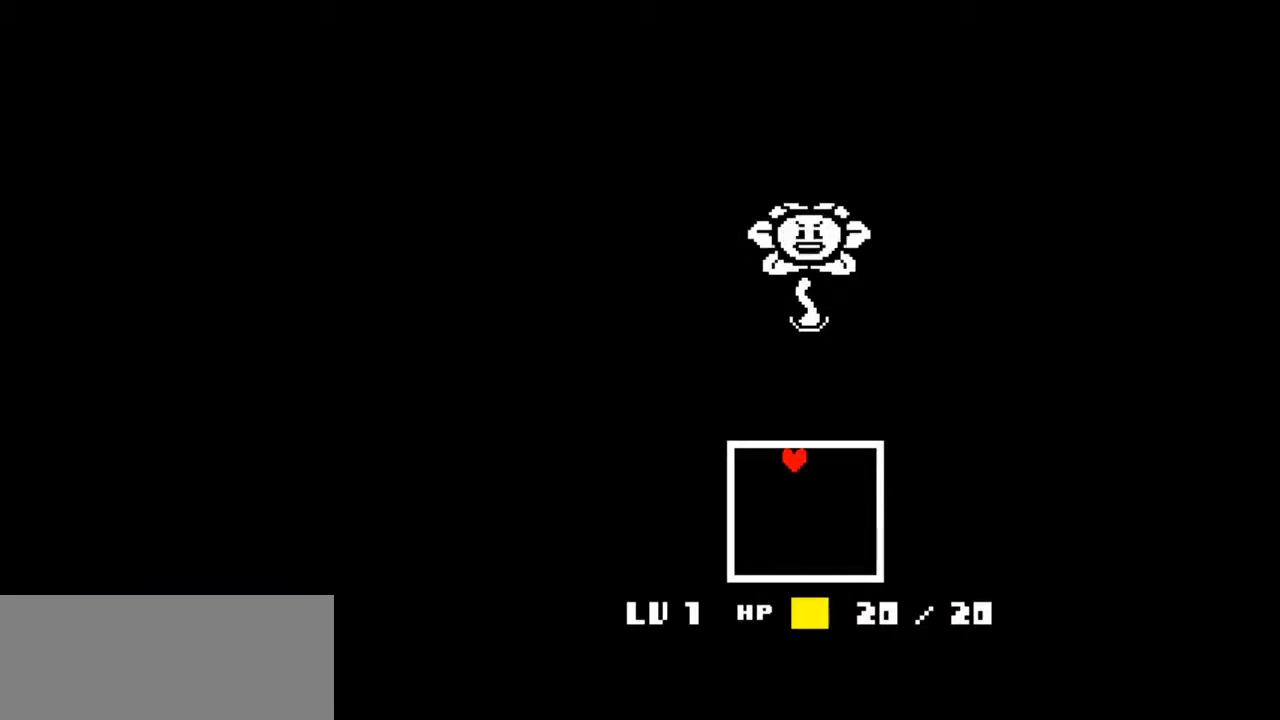
{"keys": ["up"], "events": [[33, "return", "down"], [33, "shift", "up"], [33, "x", "down"], [33, "z", "up"], [100, "return", "up"], [100, "x", "up"]]}
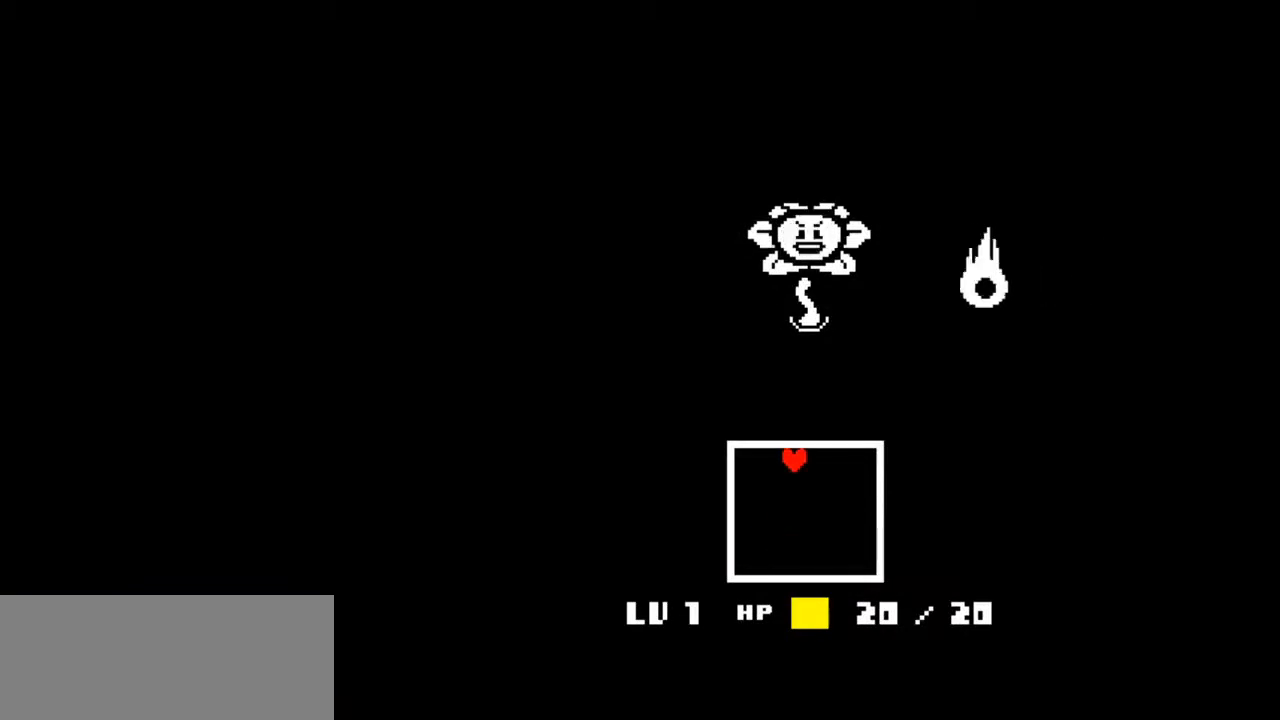
{"keys": ["up"], "events": []}
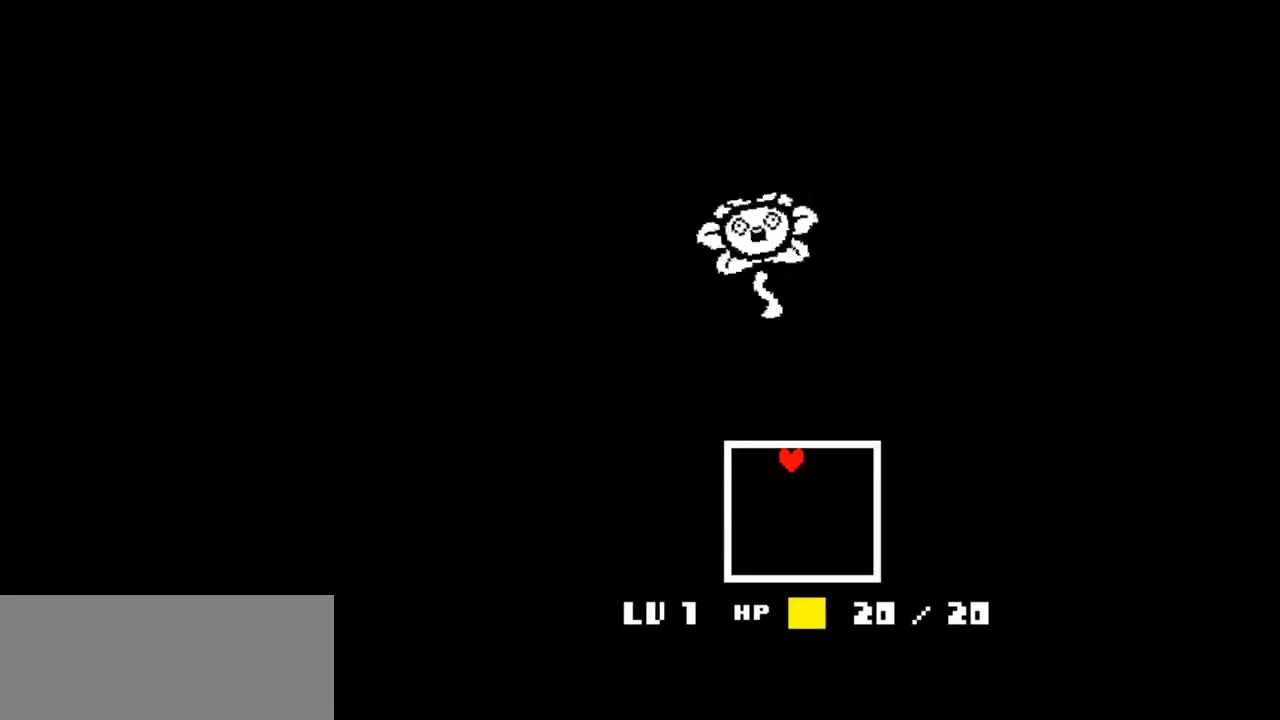
{"keys": ["up", "z"], "events": [[67, "z", "down"], [133, "return", "down"], [133, "z", "up"], [167, "return", "up"], [167, "shift", "down"], [200, "shift", "up"], [200, "z", "down"], [267, "return", "down"], [267, "x", "down"], [267, "z", "up"], [300, "return", "up"], [300, "shift", "down"], [300, "x", "up"], [367, "shift", "up"], [367, "z", "down"], [400, "return", "down"], [400, "z", "up"], [467, "return", "up"], [467, "shift", "down"], [500, "shift", "up"], [500, "z", "down"]]}
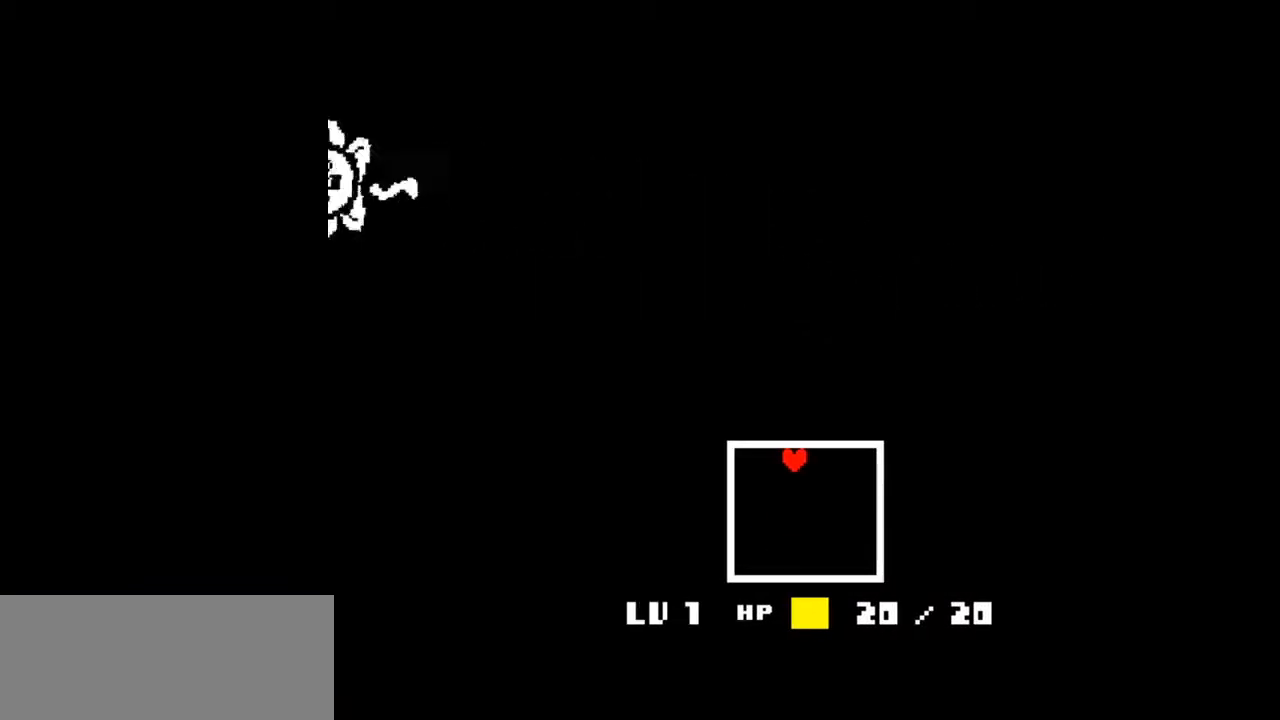
{"keys": ["return", "shift", "up"], "events": [[33, "return", "down"], [33, "shift", "down"], [33, "z", "up"], [100, "return", "up"], [133, "shift", "up"], [133, "z", "down"], [200, "return", "down"], [200, "x", "down"], [200, "z", "up"], [233, "return", "up"], [233, "shift", "down"], [233, "x", "up"], [267, "shift", "up"], [267, "z", "down"], [333, "return", "down"], [333, "x", "down"], [333, "z", "up"], [367, "shift", "down"], [367, "x", "up"], [433, "return", "up"], [433, "z", "down"], [467, "return", "down"], [467, "shift", "up"], [467, "x", "down"], [500, "shift", "down"], [500, "x", "up"], [500, "z", "up"]]}
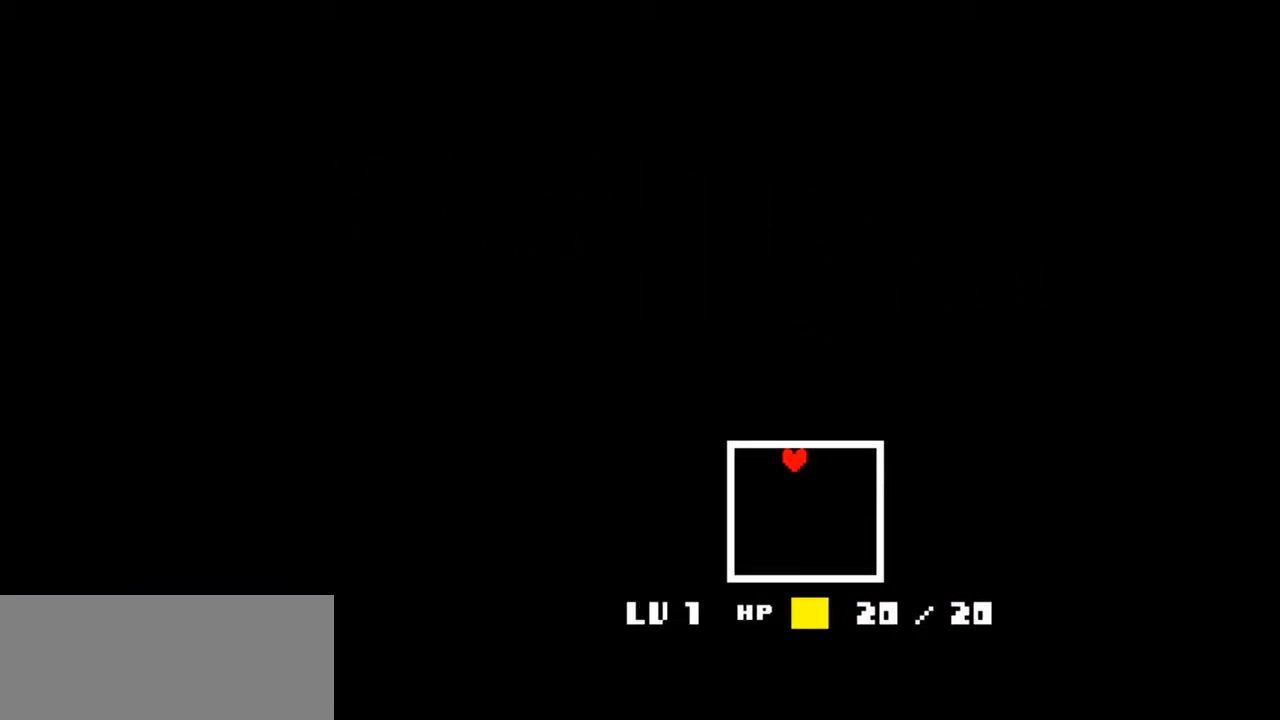
{"keys": ["up", "x"], "events": [[67, "return", "up"], [67, "z", "down"], [100, "return", "down"], [100, "shift", "up"], [100, "x", "down"], [100, "z", "up"], [167, "shift", "down"], [167, "x", "up"], [200, "return", "up"], [200, "shift", "up"], [200, "z", "down"], [233, "return", "down"], [233, "x", "down"], [233, "z", "up"], [300, "shift", "down"], [300, "x", "up"], [367, "return", "up"], [367, "shift", "up"], [367, "x", "down"], [400, "return", "down"], [400, "x", "up"], [433, "return", "up"], [433, "shift", "down"], [433, "z", "down"], [500, "shift", "up"], [500, "x", "down"], [500, "z", "up"]]}
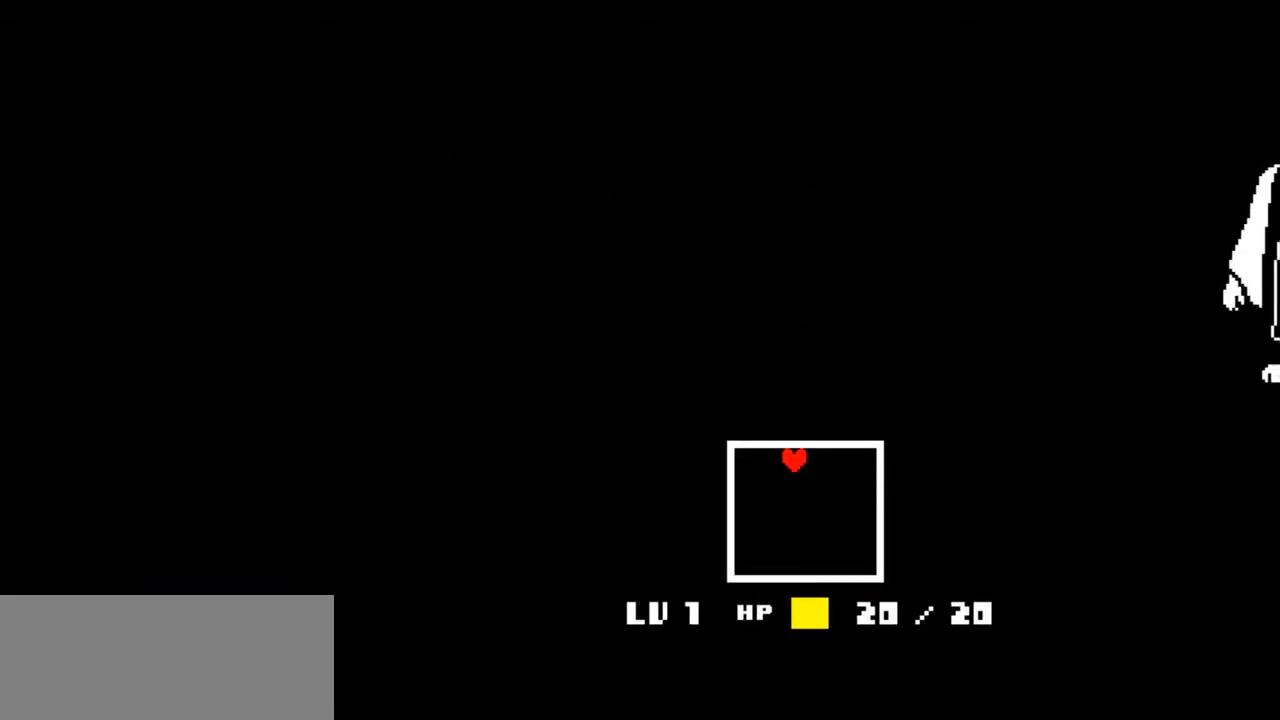
{"keys": ["return", "shift", "up"], "events": [[33, "return", "down"], [33, "x", "up"], [67, "shift", "down"], [67, "z", "down"], [133, "return", "up"], [133, "shift", "up"], [133, "x", "down"], [133, "z", "up"], [167, "return", "down"], [167, "x", "up"], [233, "shift", "down"], [233, "z", "down"], [267, "return", "up"], [267, "x", "down"], [300, "shift", "up"], [300, "x", "up"], [300, "z", "up"], [367, "return", "down"], [367, "shift", "down"], [367, "z", "down"], [400, "return", "up"], [467, "shift", "up"], [467, "z", "up"], [500, "return", "down"], [500, "shift", "down"]]}
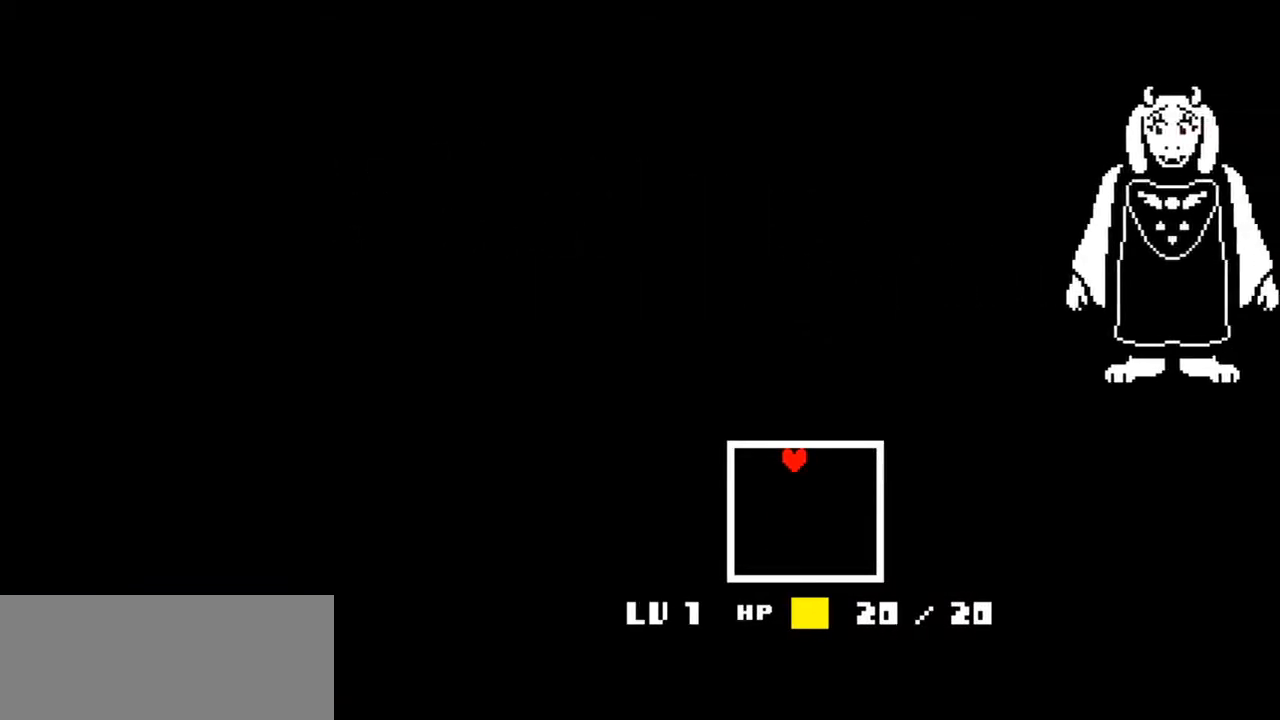
{"keys": ["up"], "events": [[33, "return", "up"], [33, "z", "down"], [100, "shift", "up"], [100, "x", "down"], [100, "z", "up"], [133, "return", "down"], [133, "x", "up"], [167, "shift", "down"], [233, "return", "up"], [233, "shift", "up"], [233, "x", "down"], [233, "z", "down"], [300, "x", "up"], [300, "z", "up"]]}
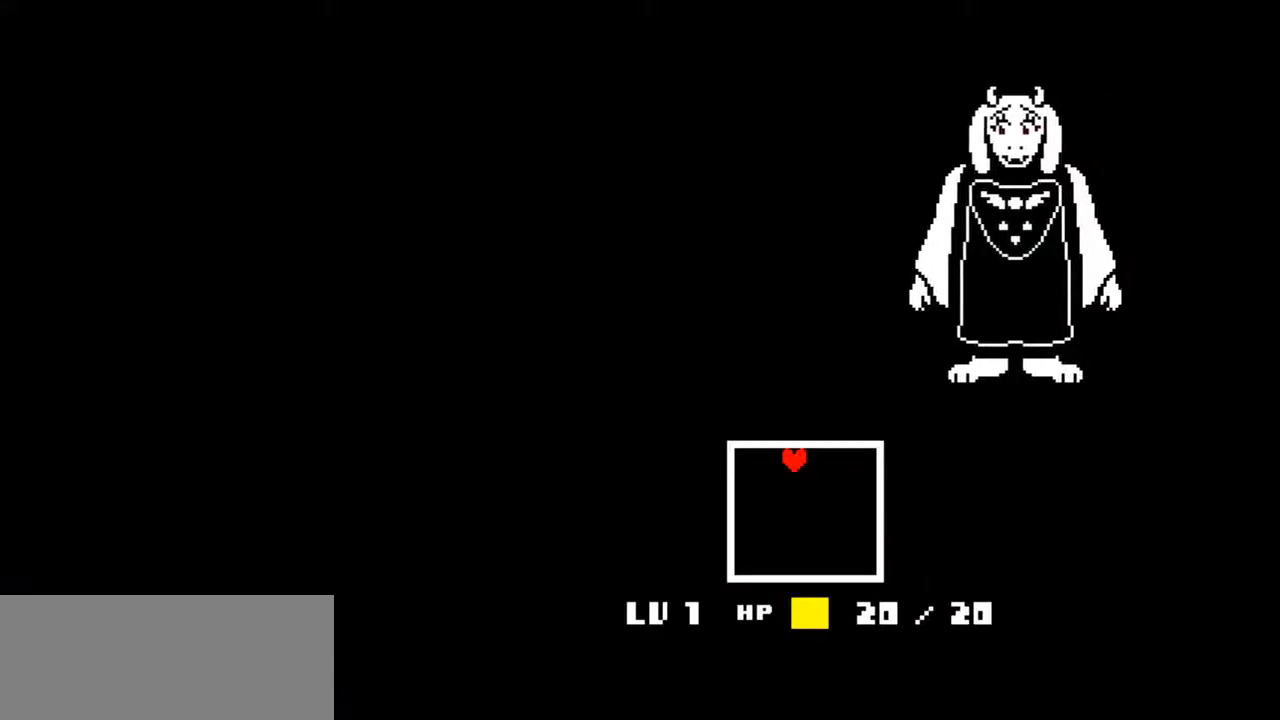
{"keys": ["up"], "events": []}
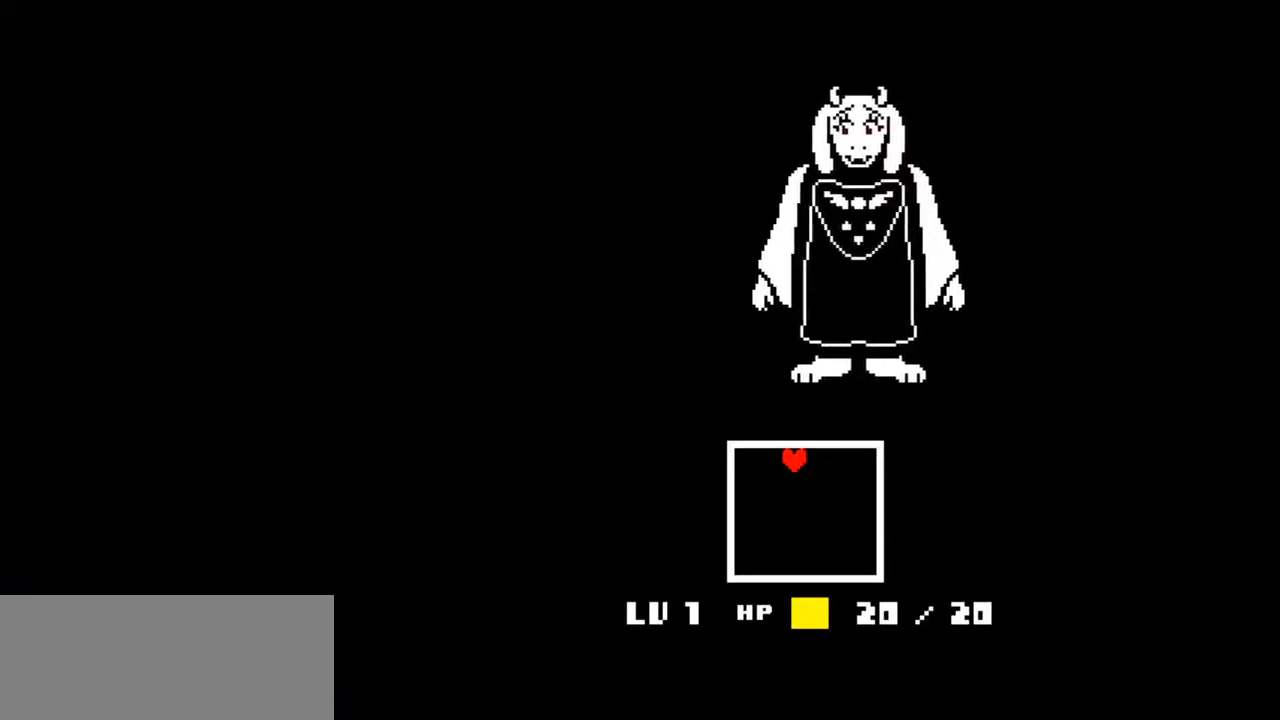
{"keys": ["up", "x", "z"], "events": [[67, "x", "down"], [133, "return", "down"], [133, "x", "up"], [167, "return", "up"], [167, "shift", "down"], [200, "shift", "up"], [200, "z", "down"], [267, "return", "down"], [267, "shift", "down"], [267, "z", "up"], [333, "return", "up"], [333, "z", "down"], [367, "shift", "up"], [367, "x", "down"], [367, "z", "up"], [400, "return", "down"], [400, "shift", "down"], [400, "x", "up"], [467, "return", "up"], [500, "shift", "up"], [500, "x", "down"], [500, "z", "down"]]}
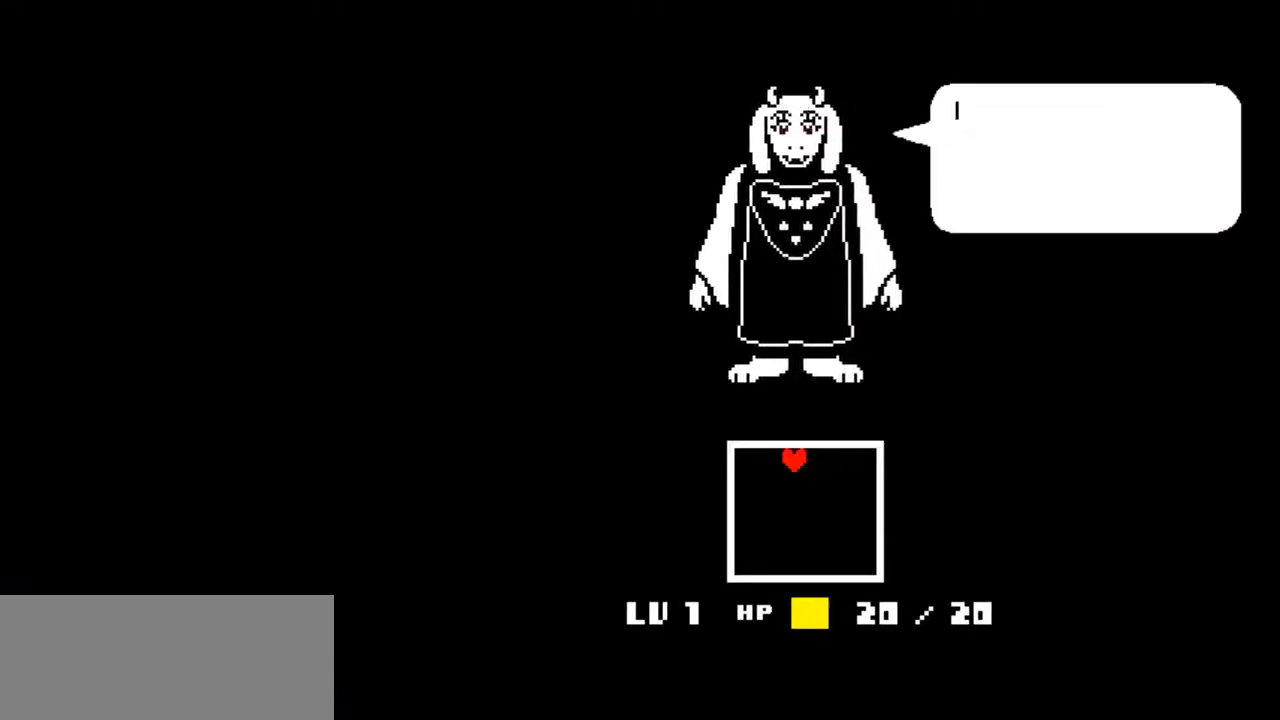
{"keys": ["return", "shift", "up"], "events": [[33, "return", "down"], [33, "shift", "down"], [33, "x", "up"], [33, "z", "up"], [100, "return", "up"], [133, "shift", "up"], [133, "z", "down"], [200, "return", "down"], [200, "z", "up"], [233, "return", "up"], [233, "shift", "down"], [267, "z", "down"], [333, "return", "down"], [333, "shift", "up"], [333, "x", "down"], [333, "z", "up"], [367, "shift", "down"], [367, "x", "up"], [433, "return", "up"], [433, "z", "down"], [467, "return", "down"], [467, "shift", "up"], [467, "x", "down"], [500, "shift", "down"], [500, "x", "up"], [500, "z", "up"]]}
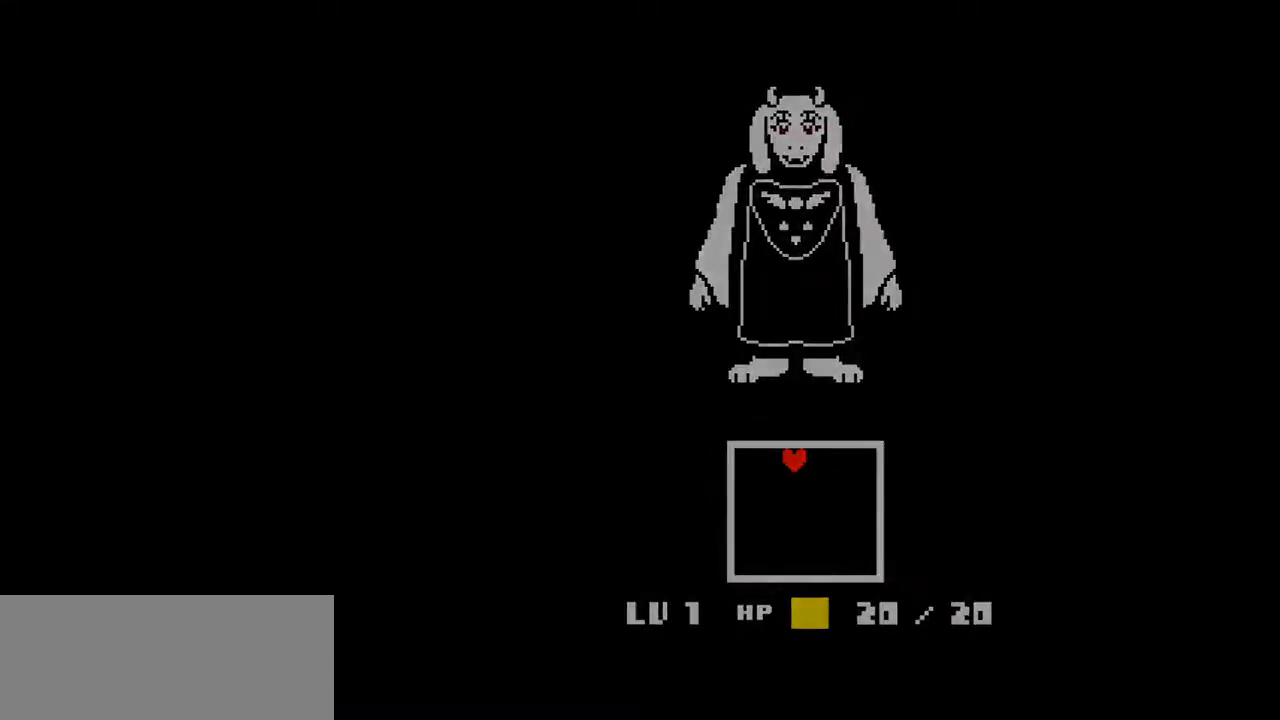
{"keys": ["up"], "events": [[67, "return", "up"], [100, "shift", "up"], [100, "z", "down"], [167, "return", "down"], [167, "shift", "down"], [167, "x", "down"], [167, "z", "up"], [200, "return", "up"], [200, "shift", "up"], [200, "x", "up"], [267, "return", "down"], [267, "z", "down"], [300, "return", "up"], [300, "shift", "down"], [300, "x", "down"], [300, "z", "up"], [333, "shift", "up"], [333, "x", "up"], [400, "z", "down"], [433, "return", "down"], [433, "shift", "down"], [433, "x", "down"], [500, "return", "up"], [500, "shift", "up"], [500, "x", "up"], [500, "z", "up"]]}
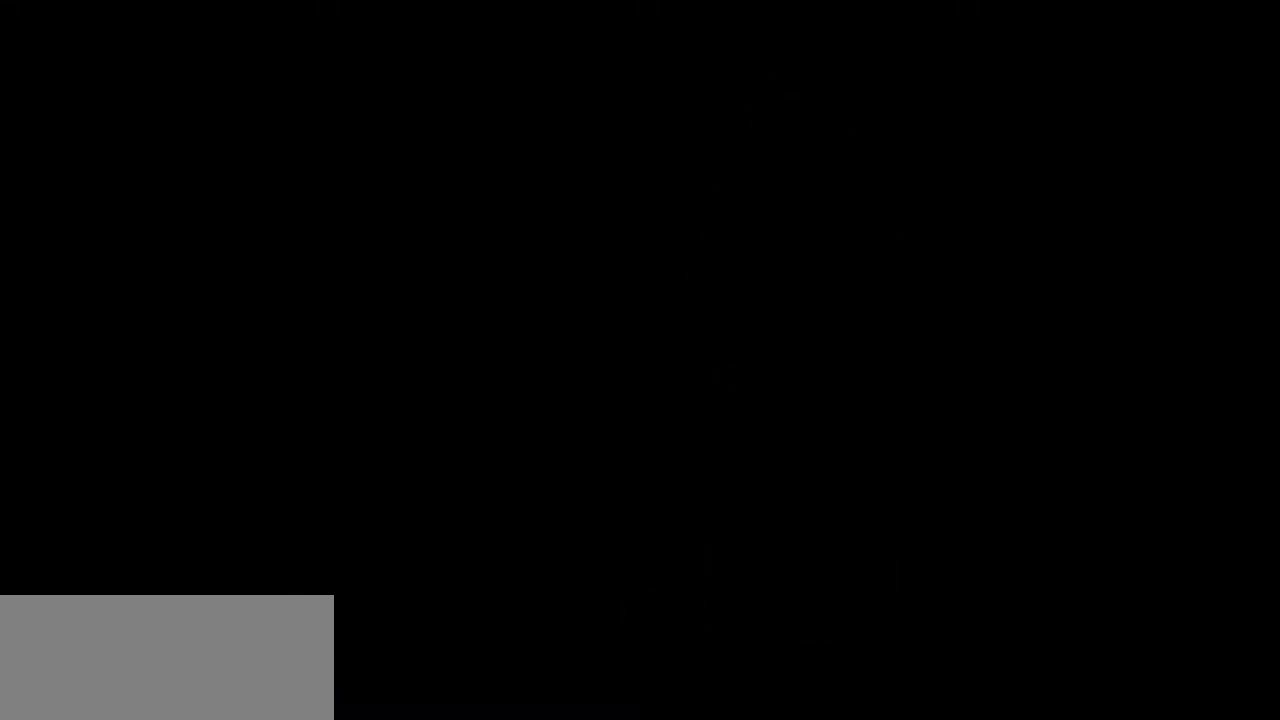
{"keys": ["return", "up"], "events": [[33, "return", "down"], [33, "z", "down"], [67, "return", "up"], [67, "shift", "down"], [67, "x", "down"], [67, "z", "up"], [133, "shift", "up"], [133, "x", "up"], [167, "return", "down"], [167, "shift", "down"], [167, "z", "down"], [233, "return", "up"], [233, "x", "down"], [233, "z", "up"], [267, "return", "down"], [267, "shift", "up"], [267, "x", "up"], [300, "return", "up"], [300, "z", "down"], [367, "shift", "down"], [367, "x", "down"], [367, "z", "up"], [400, "shift", "up"], [400, "x", "up"], [433, "z", "down"], [500, "return", "down"], [500, "z", "up"]]}
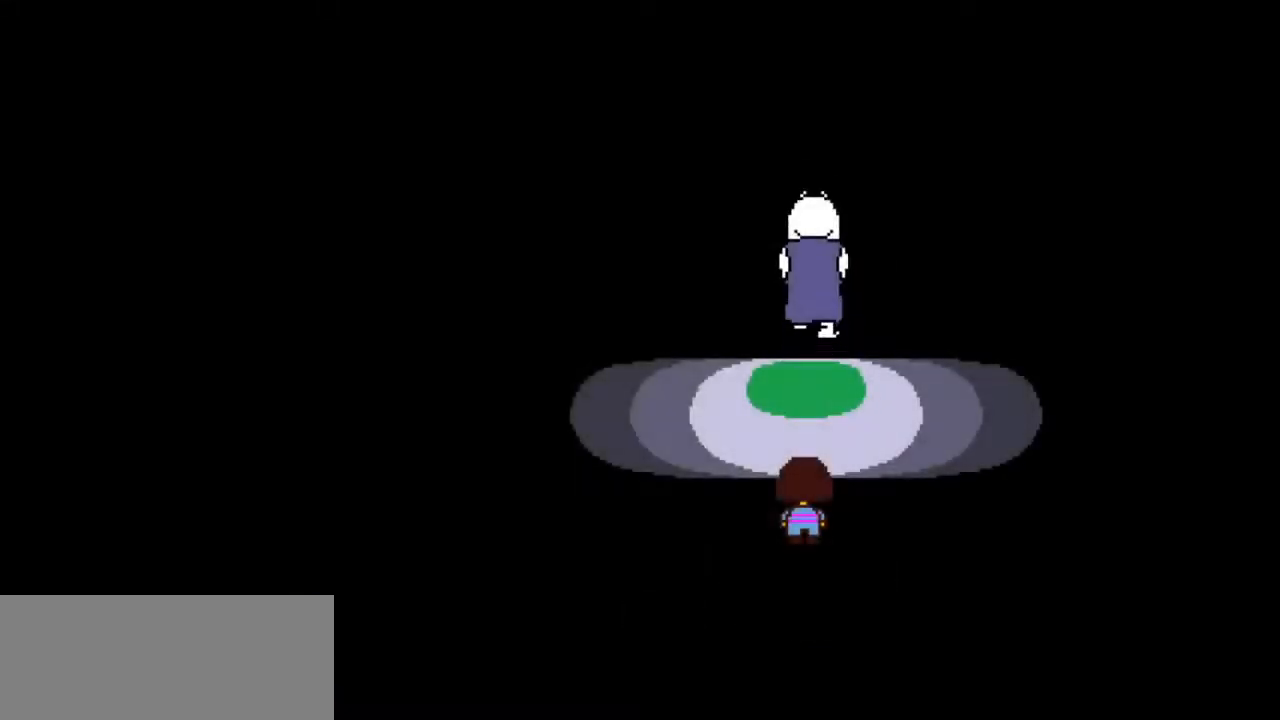
{"keys": ["up"], "events": [[33, "return", "up"]]}
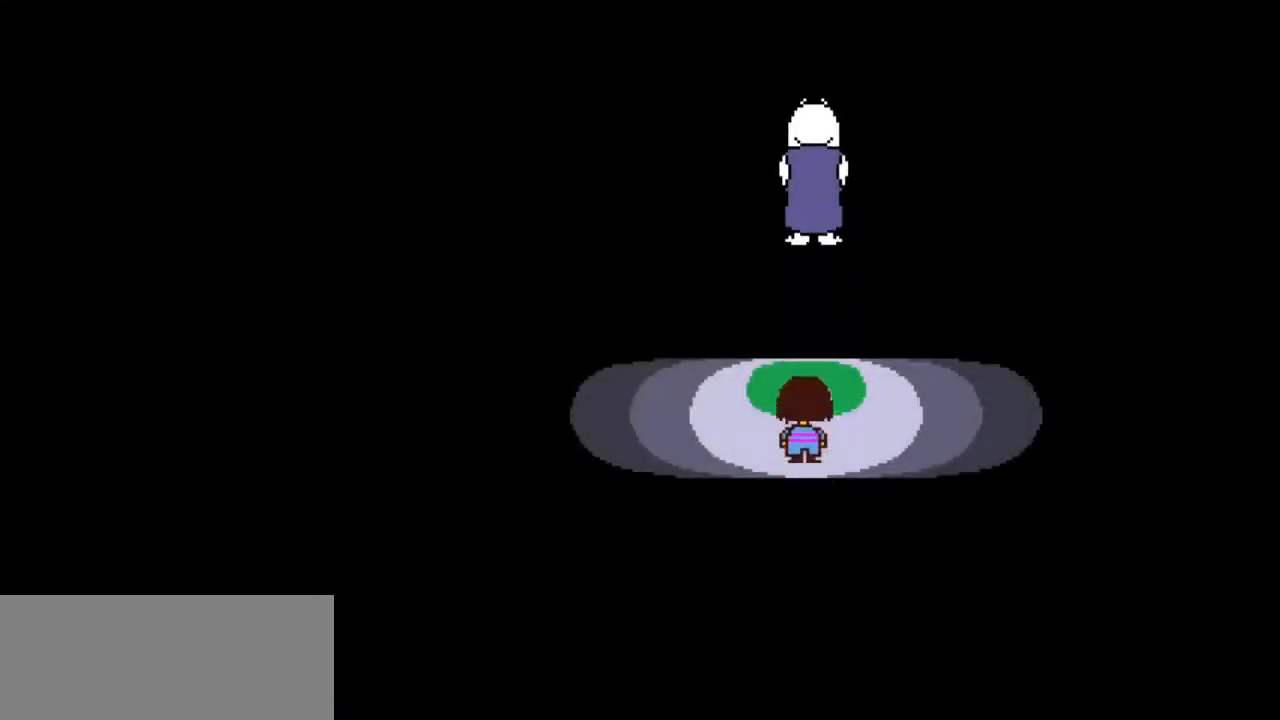
{"keys": ["up", "x", "z"], "events": [[467, "x", "down"], [467, "z", "down"]]}
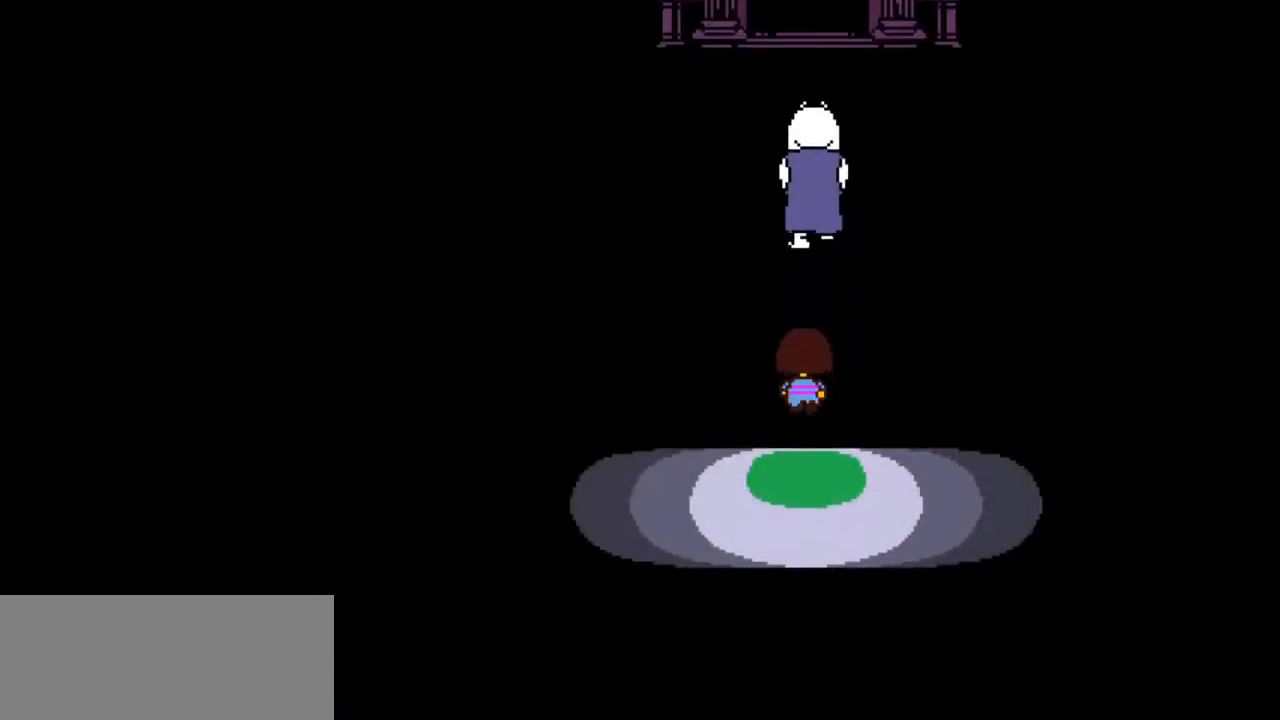
{"keys": ["return", "shift", "up"], "events": [[33, "return", "down"], [33, "x", "up"], [33, "z", "up"], [67, "return", "up"], [67, "shift", "down"], [100, "shift", "up"], [100, "z", "down"], [167, "return", "down"], [167, "z", "up"], [233, "return", "up"], [233, "shift", "down"], [267, "shift", "up"], [267, "x", "down"], [267, "z", "down"], [333, "x", "up"], [333, "z", "up"], [367, "return", "down"], [367, "shift", "down"], [400, "return", "up"], [400, "shift", "up"], [400, "z", "down"], [467, "z", "up"], [500, "return", "down"], [500, "shift", "down"]]}
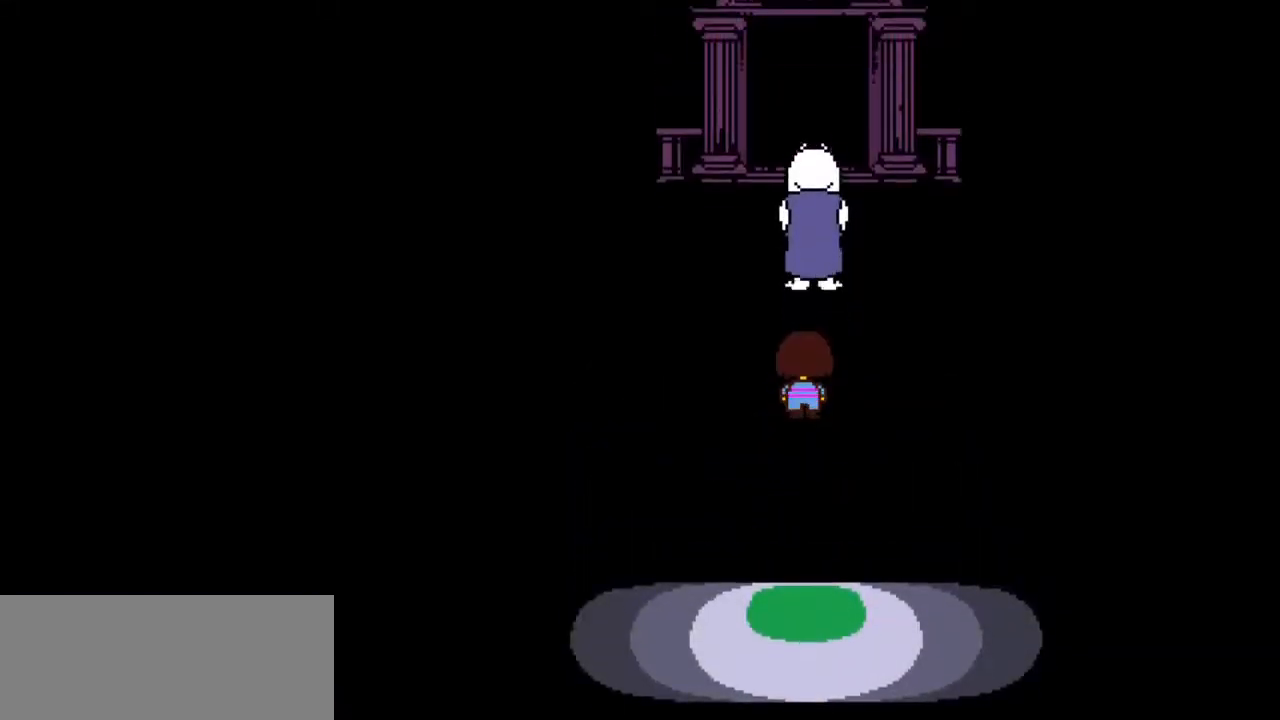
{"keys": ["up", "z"], "events": [[33, "return", "up"], [33, "z", "down"], [100, "shift", "up"], [100, "x", "down"], [100, "z", "up"], [133, "return", "down"], [133, "shift", "down"], [133, "x", "up"], [200, "return", "up"], [233, "shift", "up"], [233, "x", "down"], [233, "z", "down"], [267, "return", "down"], [267, "shift", "down"], [267, "x", "up"], [267, "z", "up"], [333, "return", "up"], [367, "shift", "up"], [367, "z", "down"], [433, "return", "down"], [433, "z", "up"], [467, "shift", "down"], [500, "return", "up"], [500, "shift", "up"], [500, "z", "down"]]}
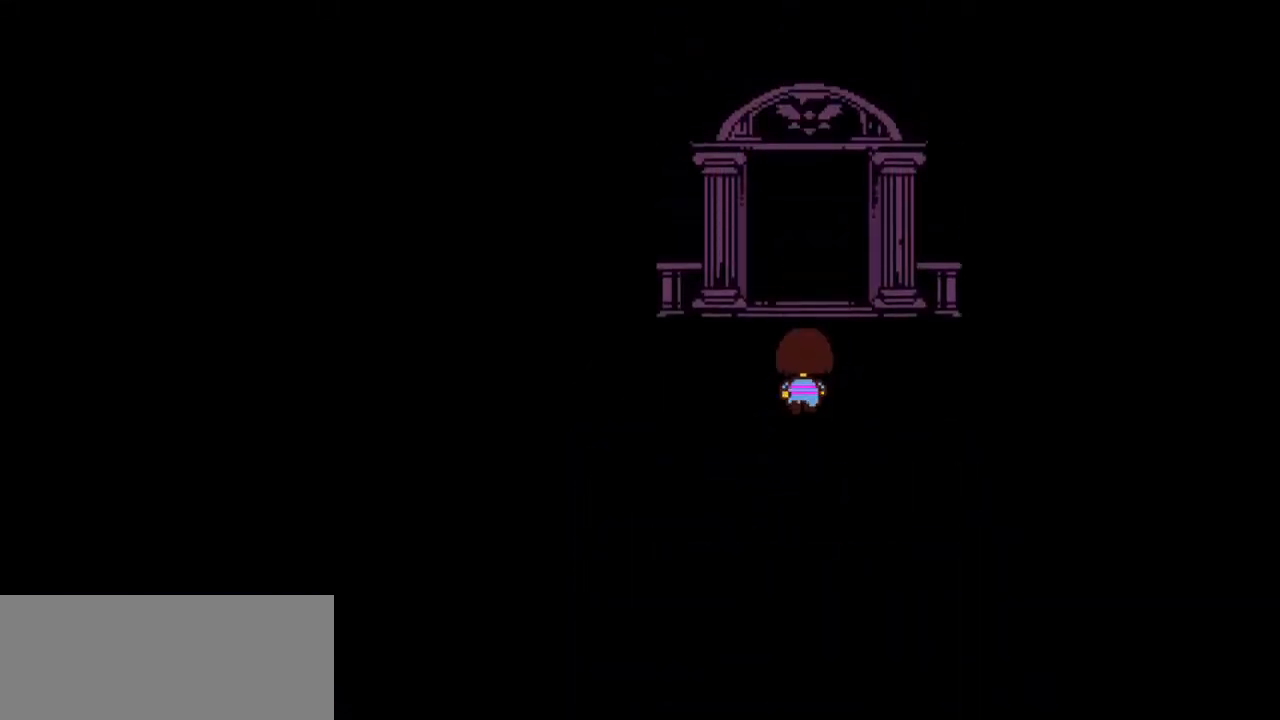
{"keys": ["up", "z"], "events": [[67, "return", "down"], [67, "x", "down"], [67, "z", "up"], [133, "return", "up"], [133, "shift", "down"], [133, "x", "up"], [167, "shift", "up"], [167, "z", "down"], [200, "return", "down"], [200, "x", "down"], [200, "z", "up"], [267, "return", "up"], [267, "shift", "down"], [267, "x", "up"], [300, "shift", "up"], [300, "z", "down"], [333, "return", "down"], [333, "x", "down"], [400, "shift", "down"], [400, "x", "up"], [400, "z", "up"], [433, "return", "up"], [433, "shift", "up"], [467, "z", "down"]]}
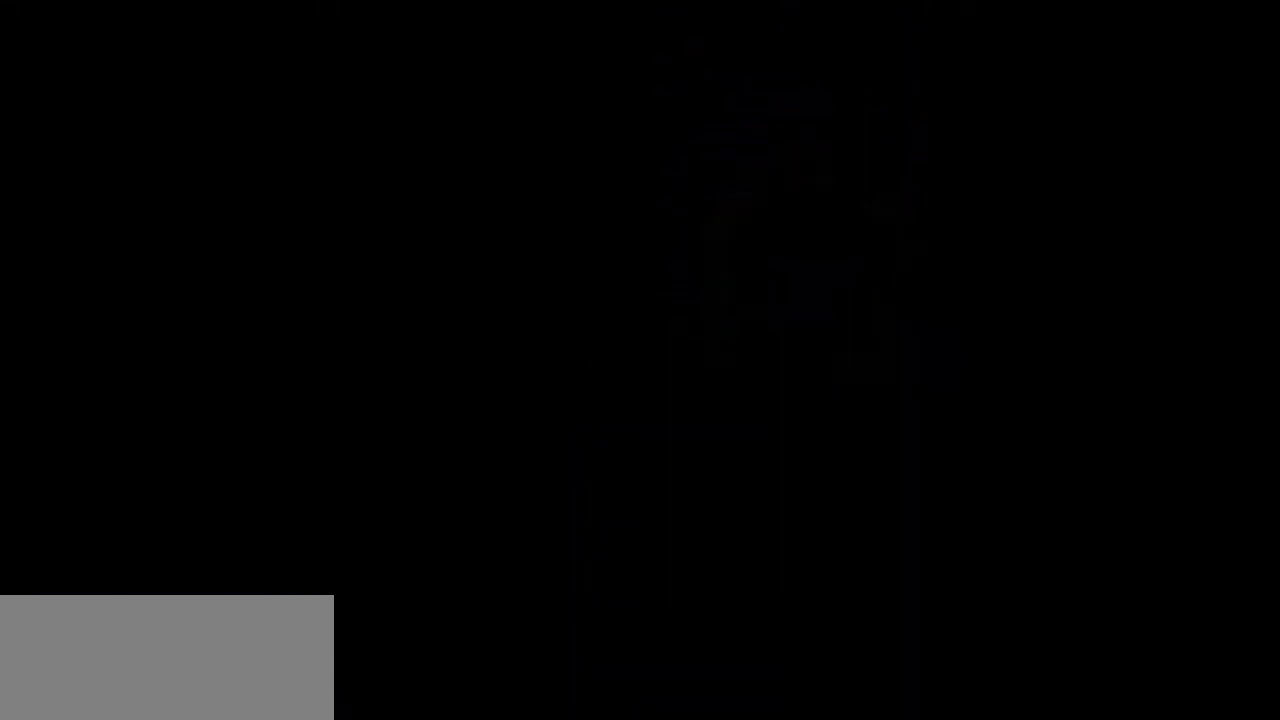
{"keys": ["up"], "events": [[33, "return", "down"], [33, "shift", "down"], [33, "x", "down"], [33, "z", "up"], [67, "return", "up"], [67, "x", "up"], [133, "shift", "up"], [167, "return", "down"], [167, "x", "down"], [167, "z", "down"], [200, "shift", "down"], [200, "x", "up"], [200, "z", "up"], [267, "return", "up"], [267, "shift", "up"]]}
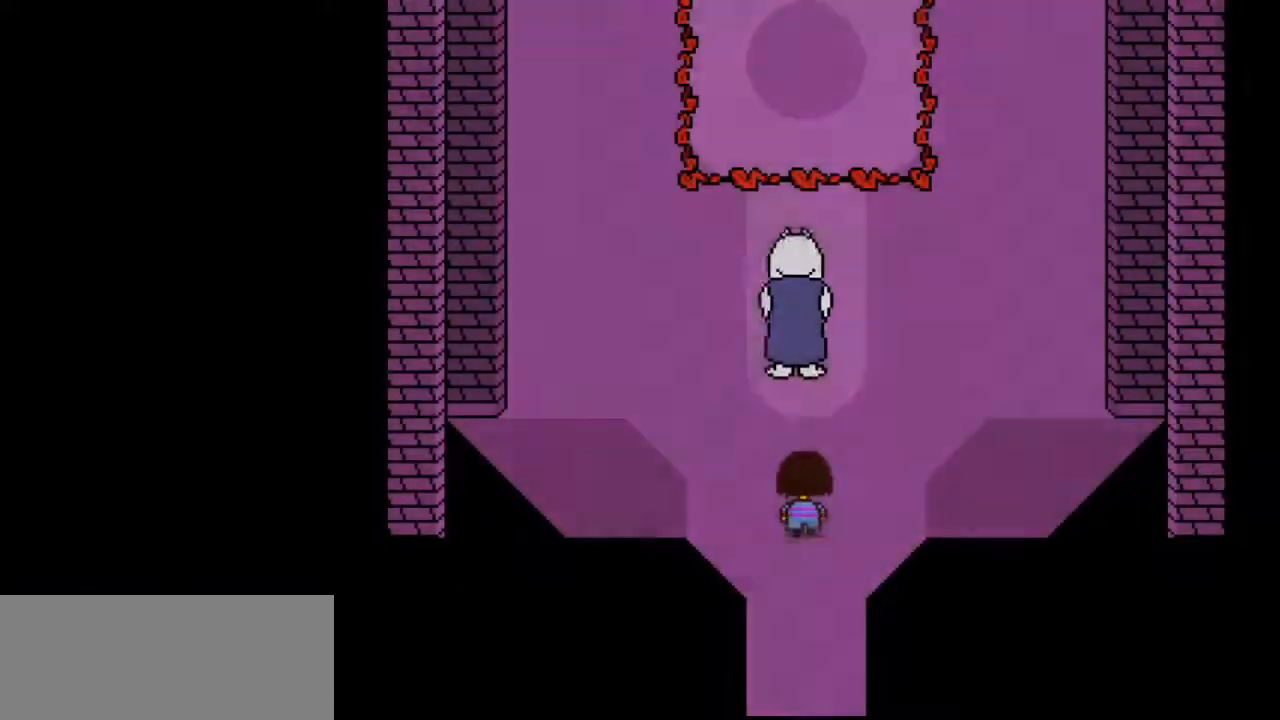
{"keys": ["up"], "events": []}
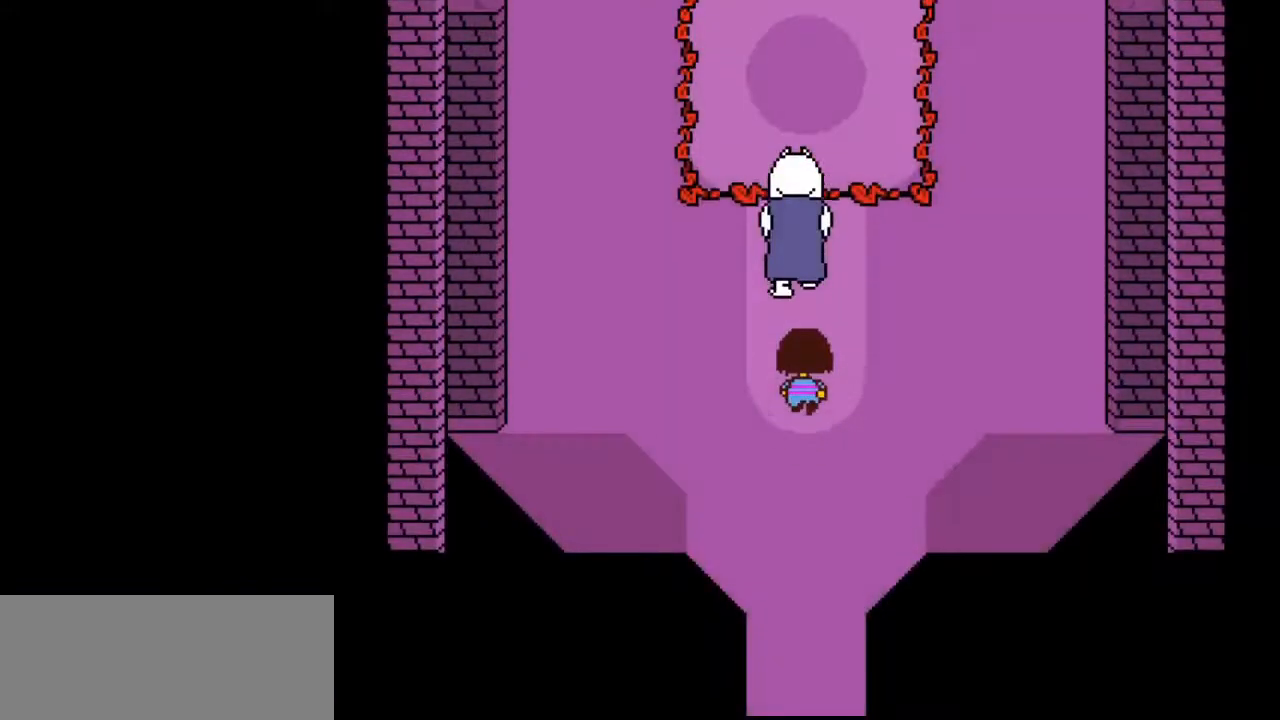
{"keys": ["up"], "events": []}